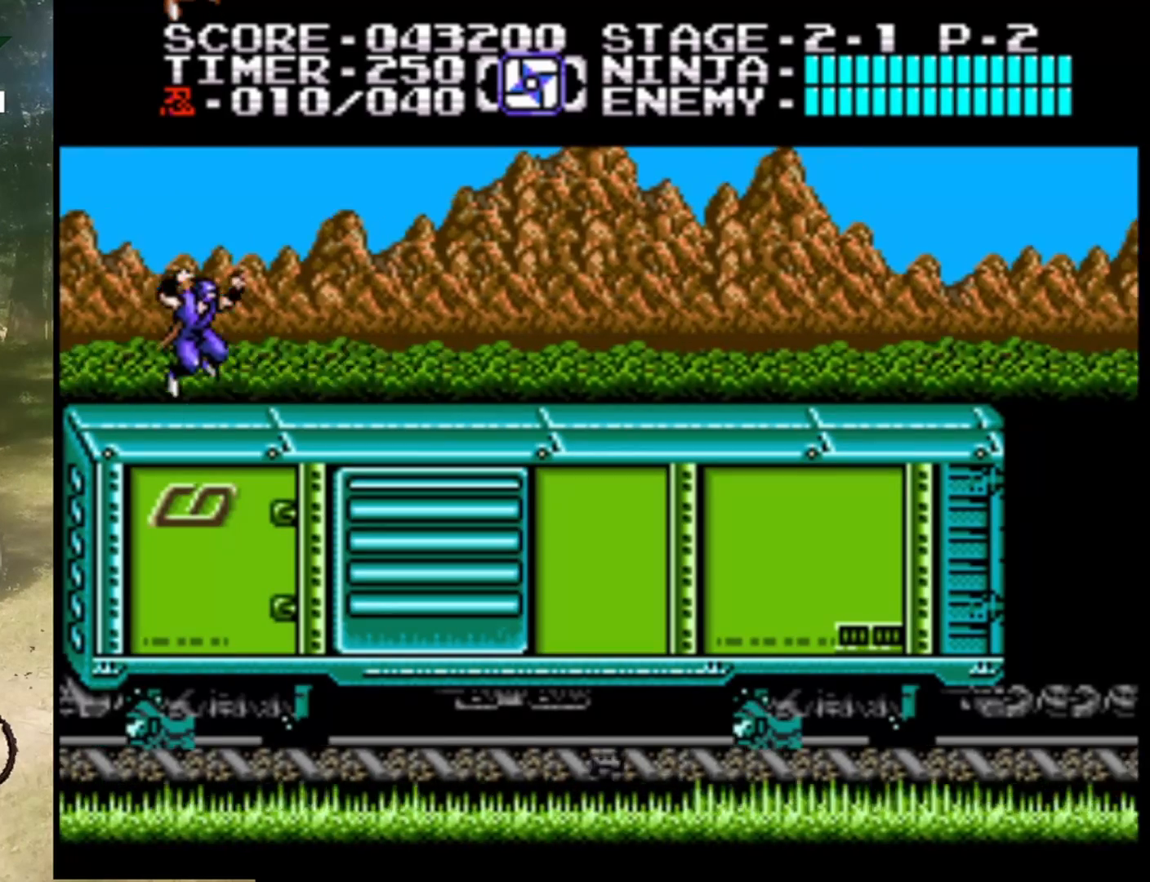
Gameplay with a controller (Nintendo layout); each line is a JSON object with the inputs held at the frame after it. "events" lists button and stick changes between this image and that frame as [ms after this image, input, new state], when the widget could be followed in between. Not read: L1 L3 R1 R3.
{"buttons": ["DPAD_RIGHT"], "events": [[333, "DPAD_RIGHT", "down"]]}
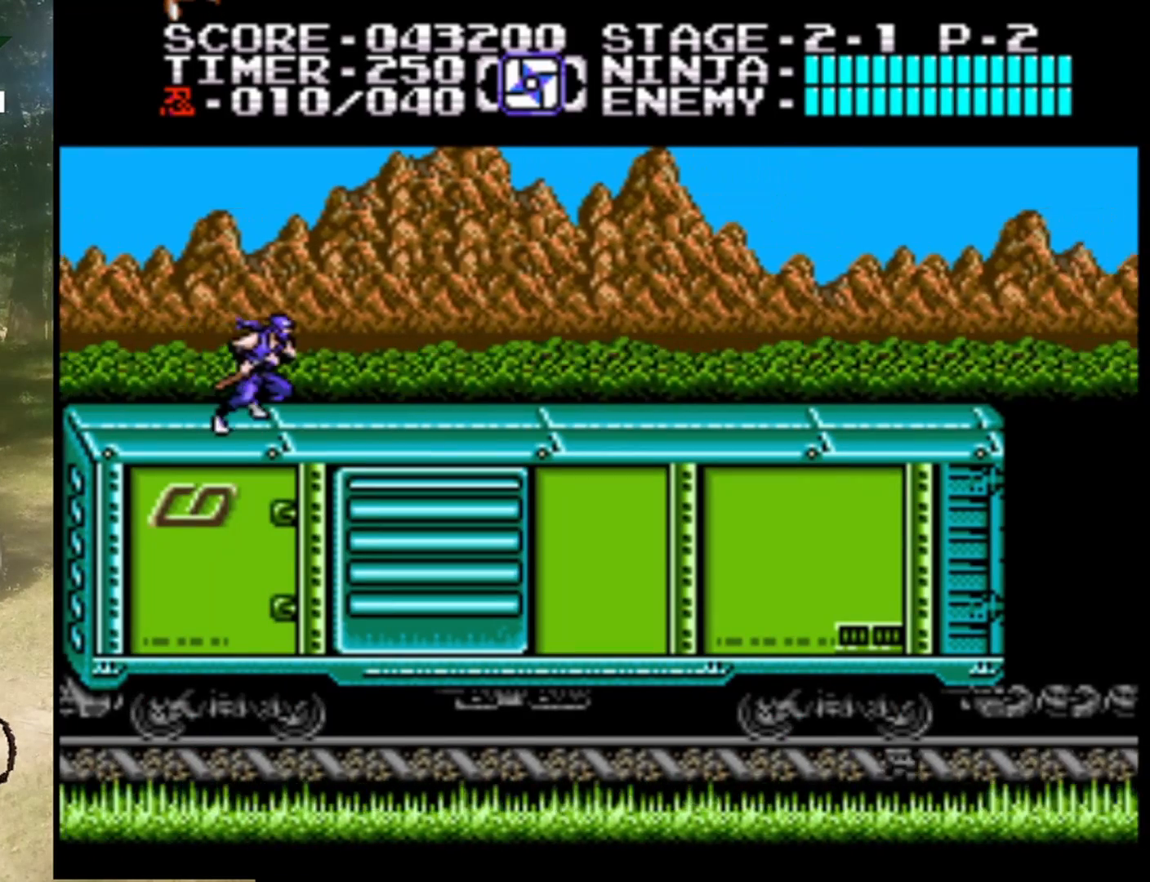
{"buttons": ["DPAD_RIGHT"], "events": []}
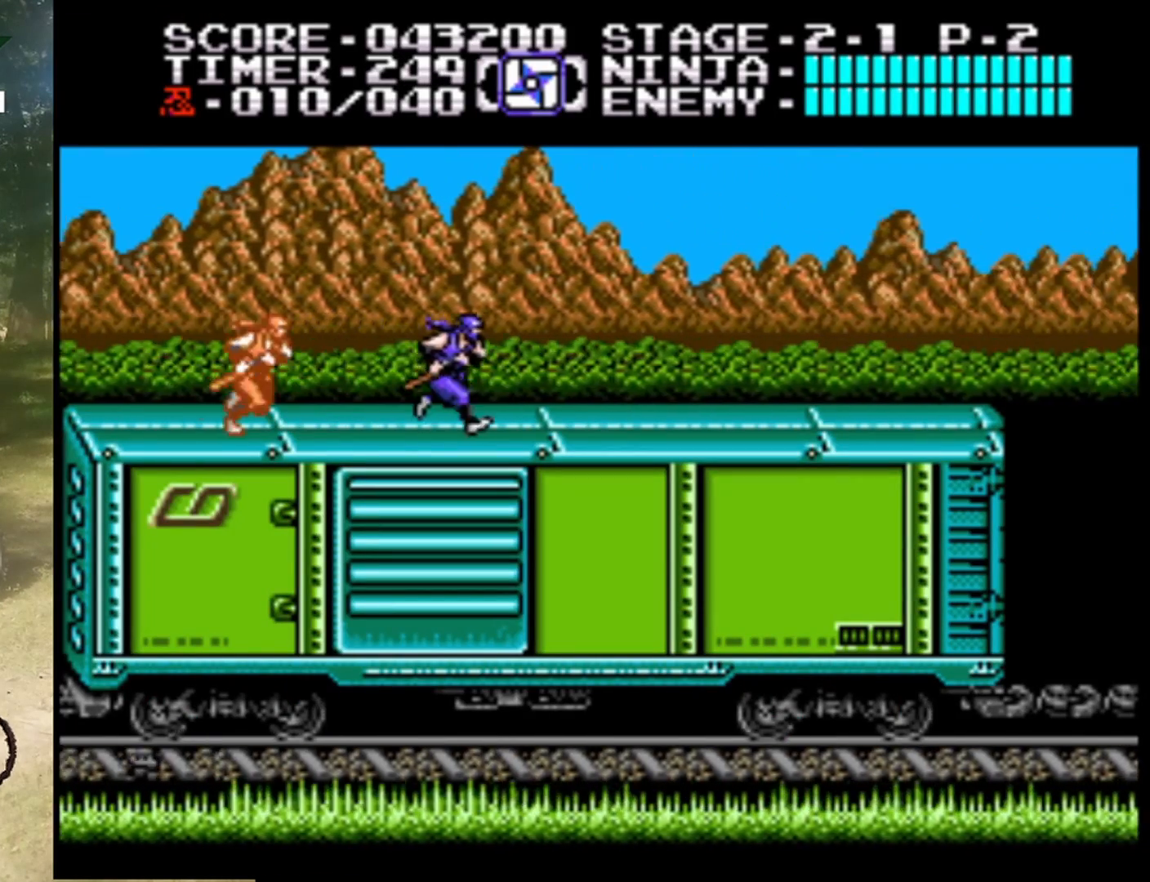
{"buttons": [], "events": [[300, "DPAD_RIGHT", "up"]]}
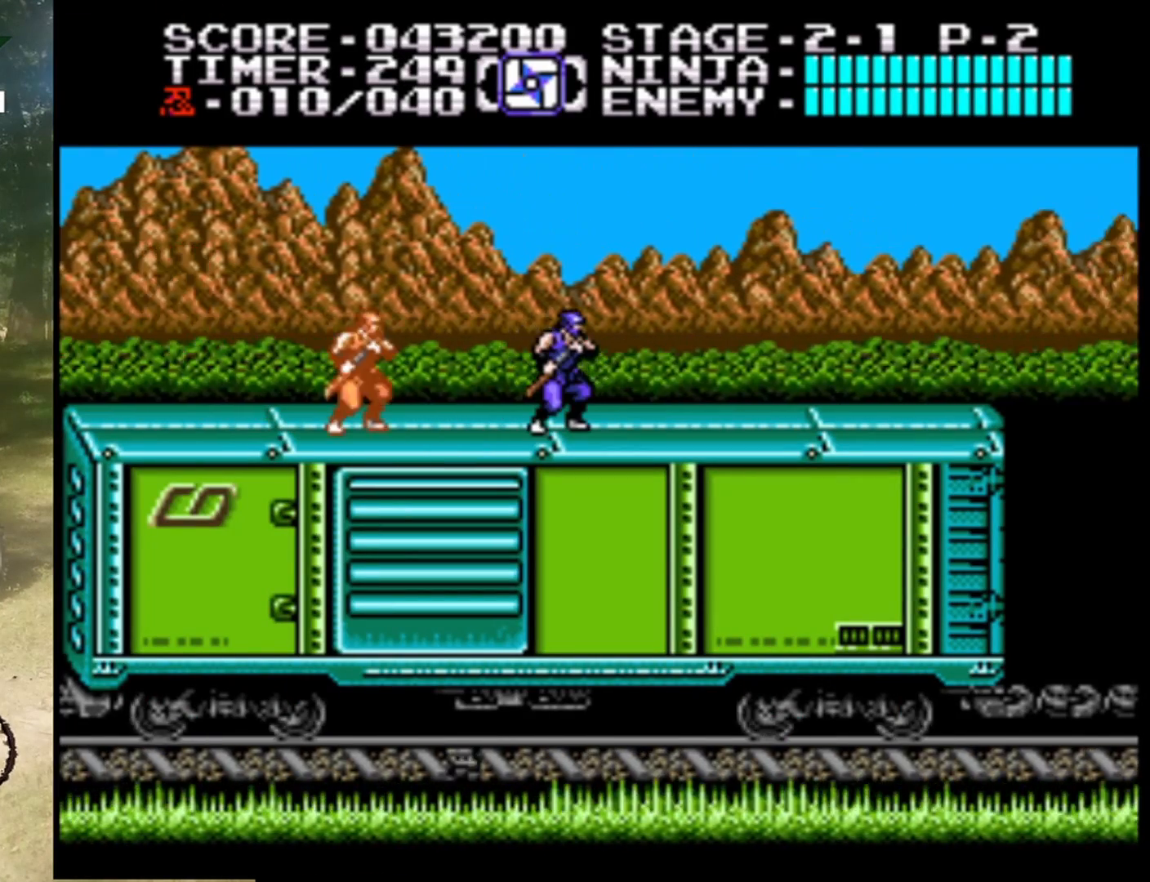
{"buttons": ["DPAD_RIGHT"], "events": [[67, "DPAD_RIGHT", "down"]]}
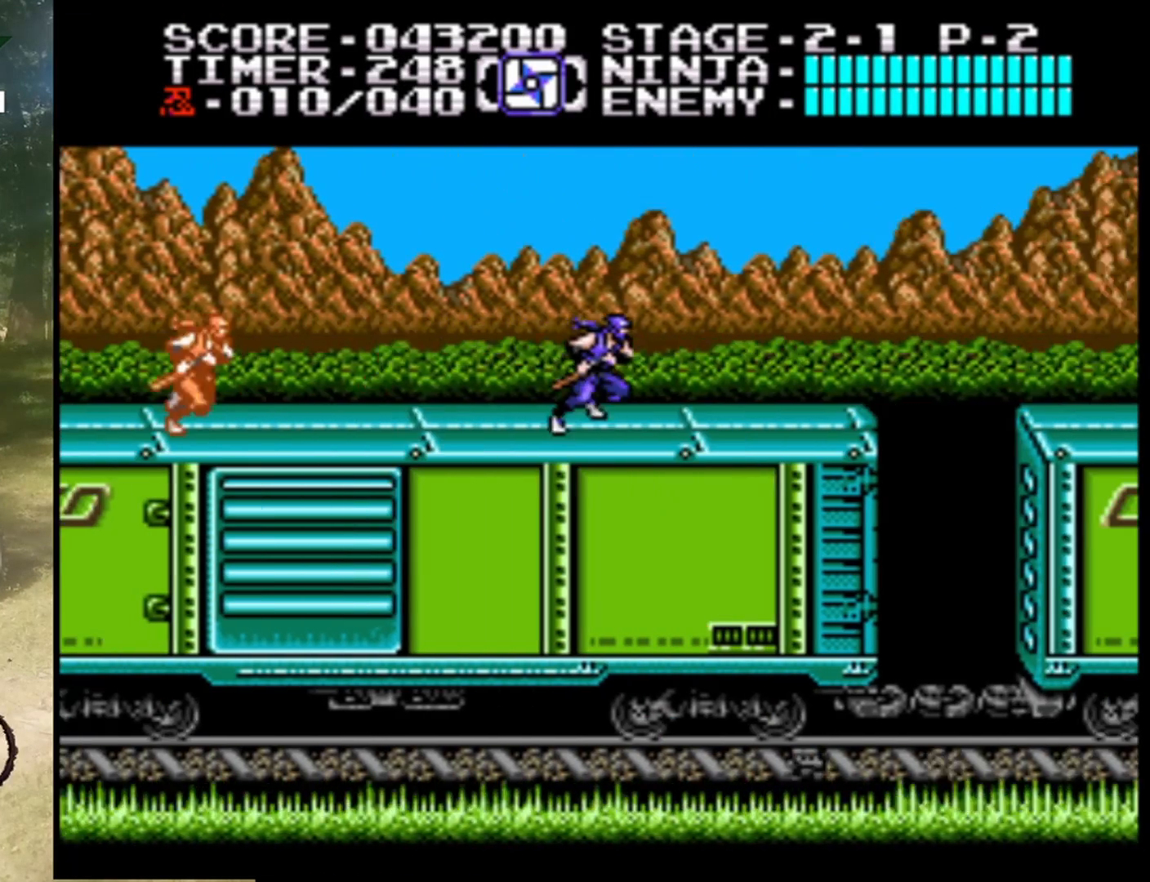
{"buttons": ["B"], "events": [[167, "DPAD_RIGHT", "up"], [467, "B", "down"]]}
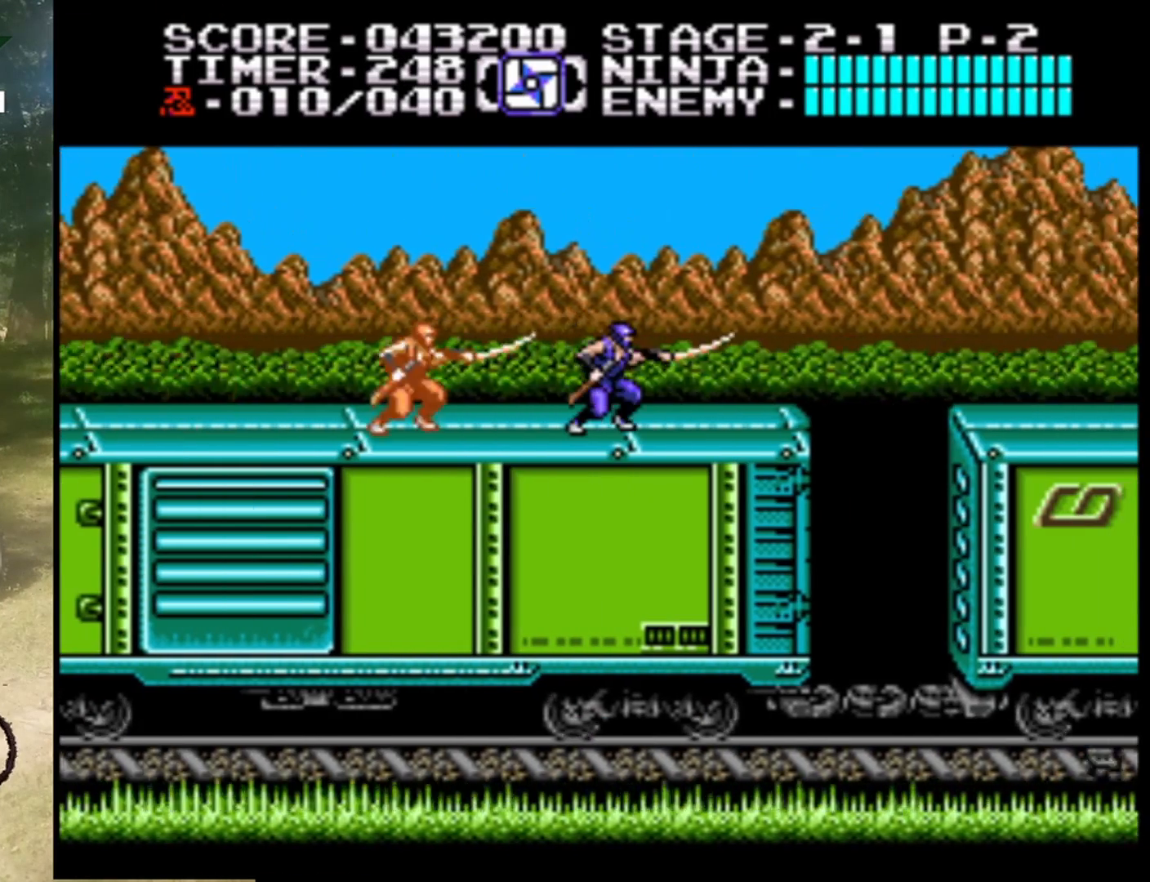
{"buttons": ["DPAD_RIGHT"], "events": [[67, "B", "up"], [200, "DPAD_RIGHT", "down"]]}
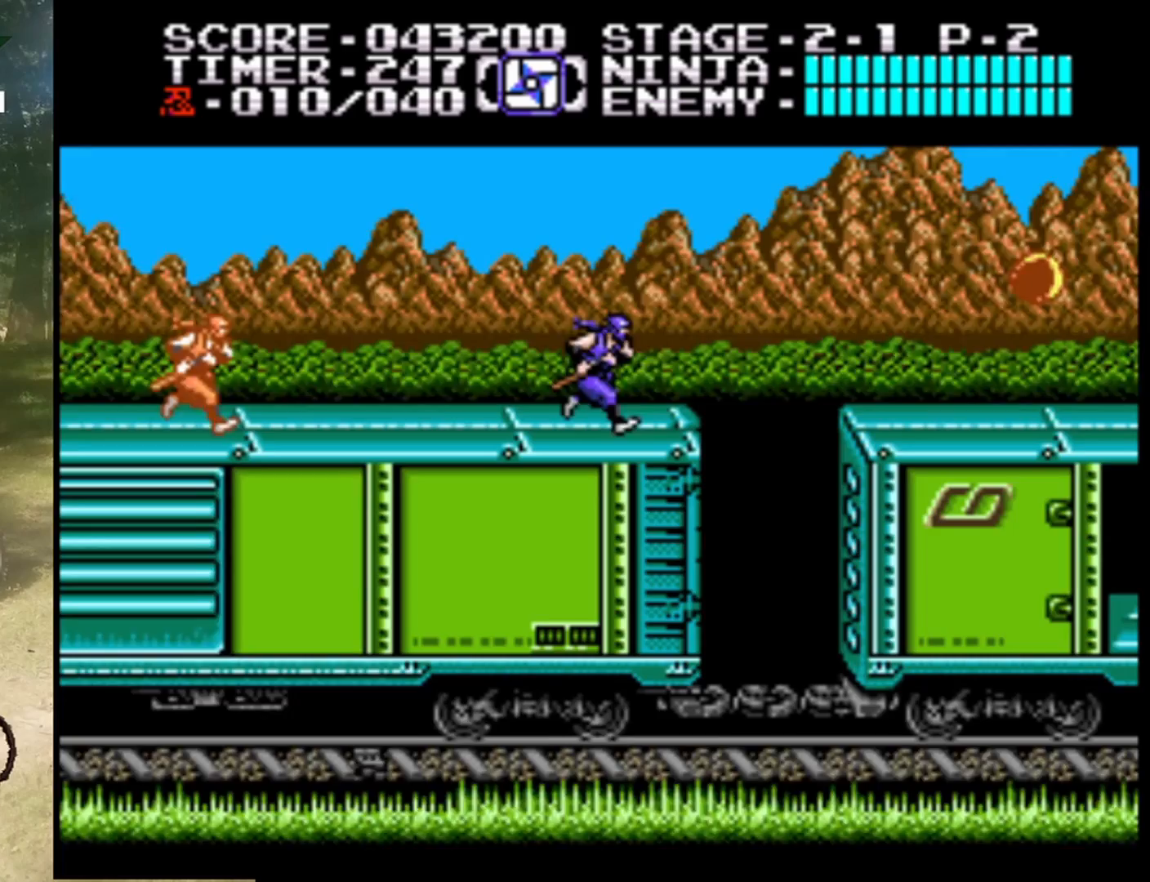
{"buttons": ["A", "DPAD_RIGHT"], "events": [[100, "A", "down"]]}
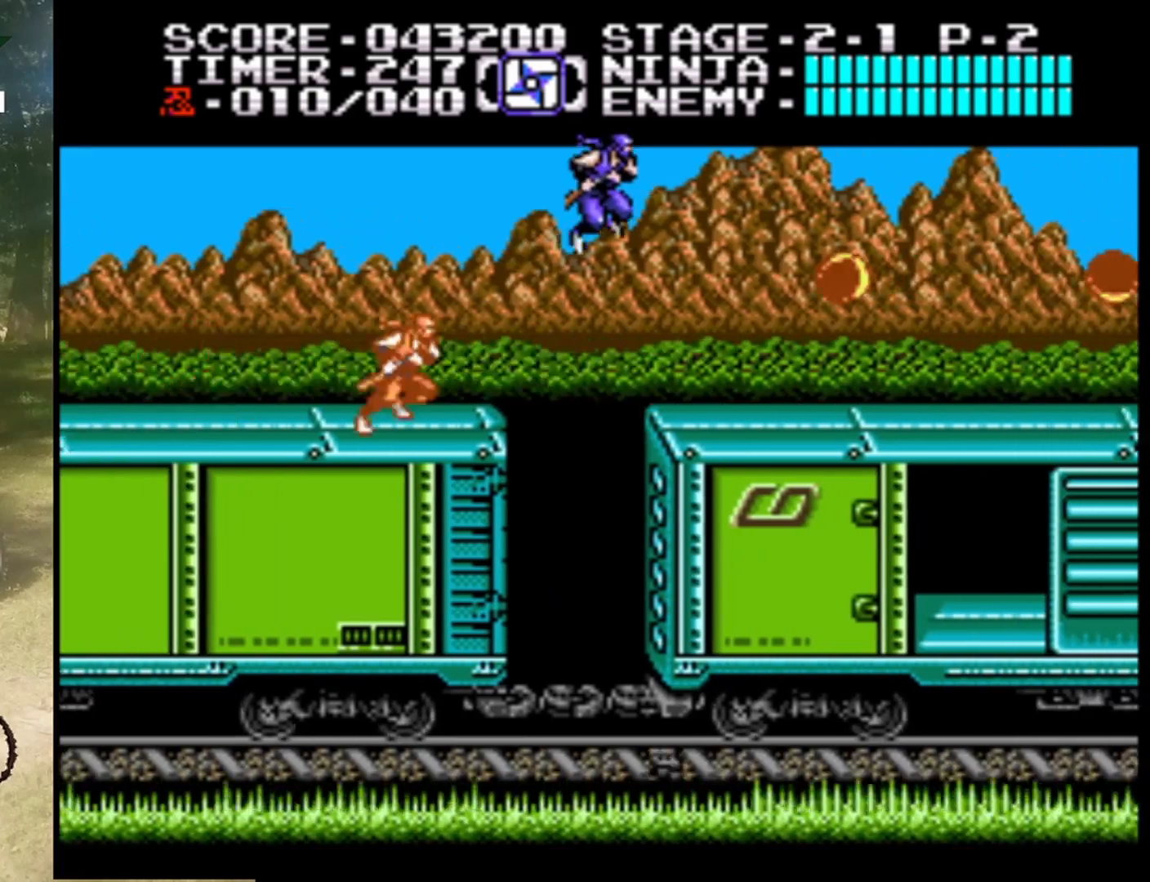
{"buttons": [], "events": [[133, "B", "down"], [200, "A", "up"], [400, "B", "up"], [433, "DPAD_RIGHT", "up"]]}
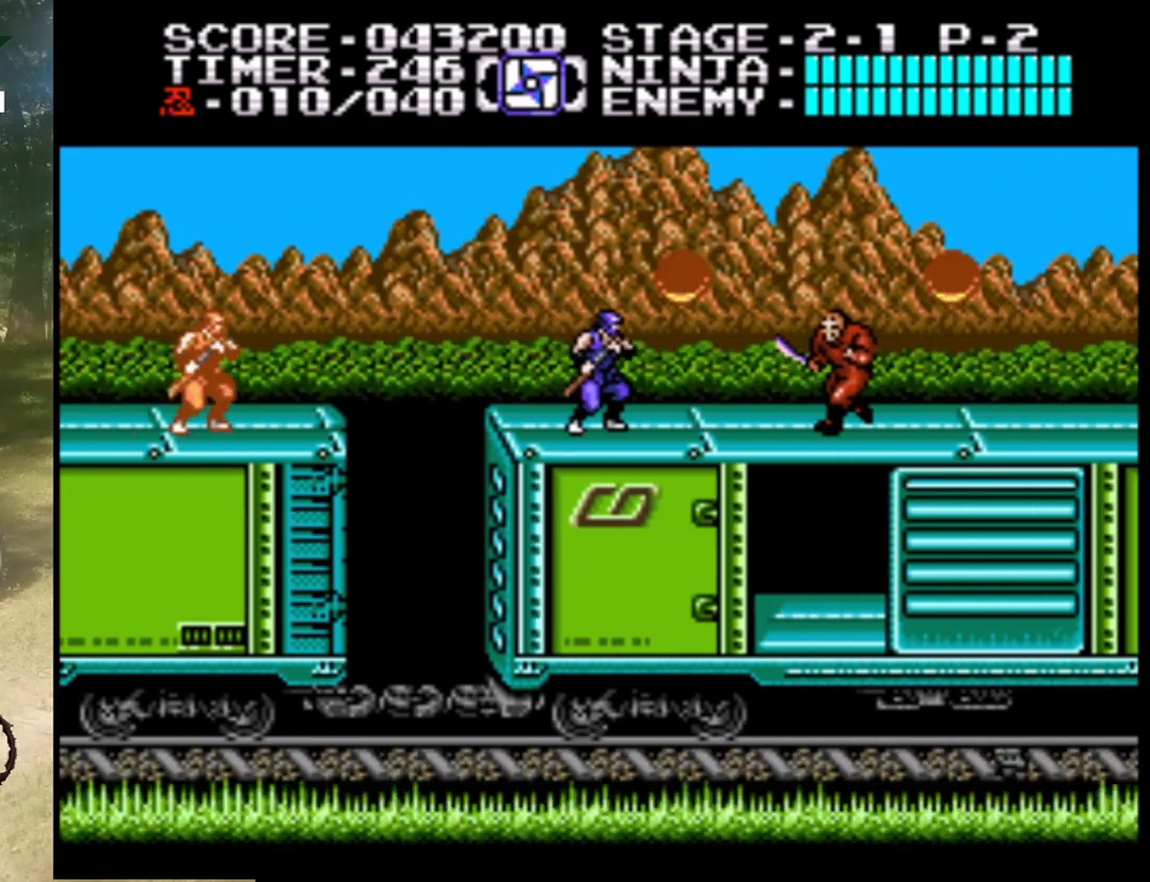
{"buttons": [], "events": [[167, "B", "down"], [333, "B", "up"]]}
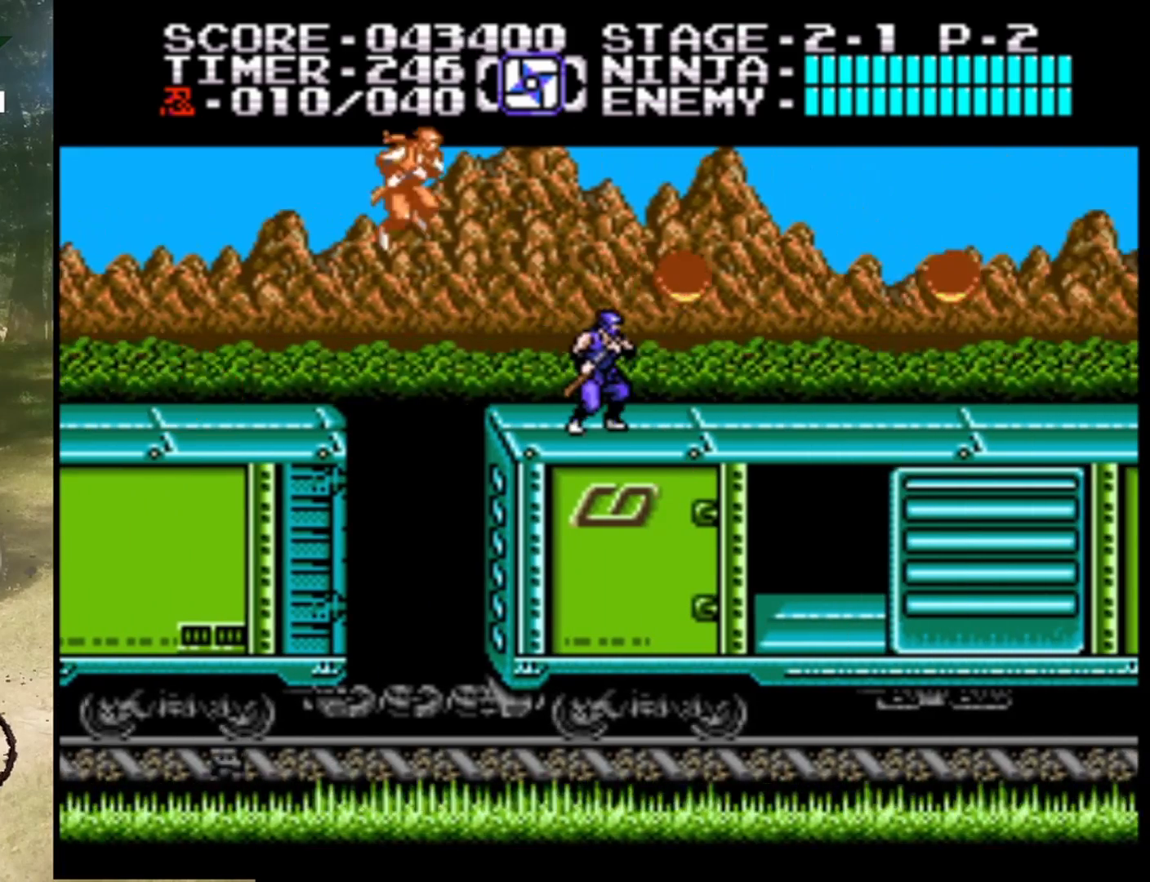
{"buttons": [], "events": [[167, "A", "down"], [267, "B", "down"], [333, "A", "up"], [400, "B", "up"]]}
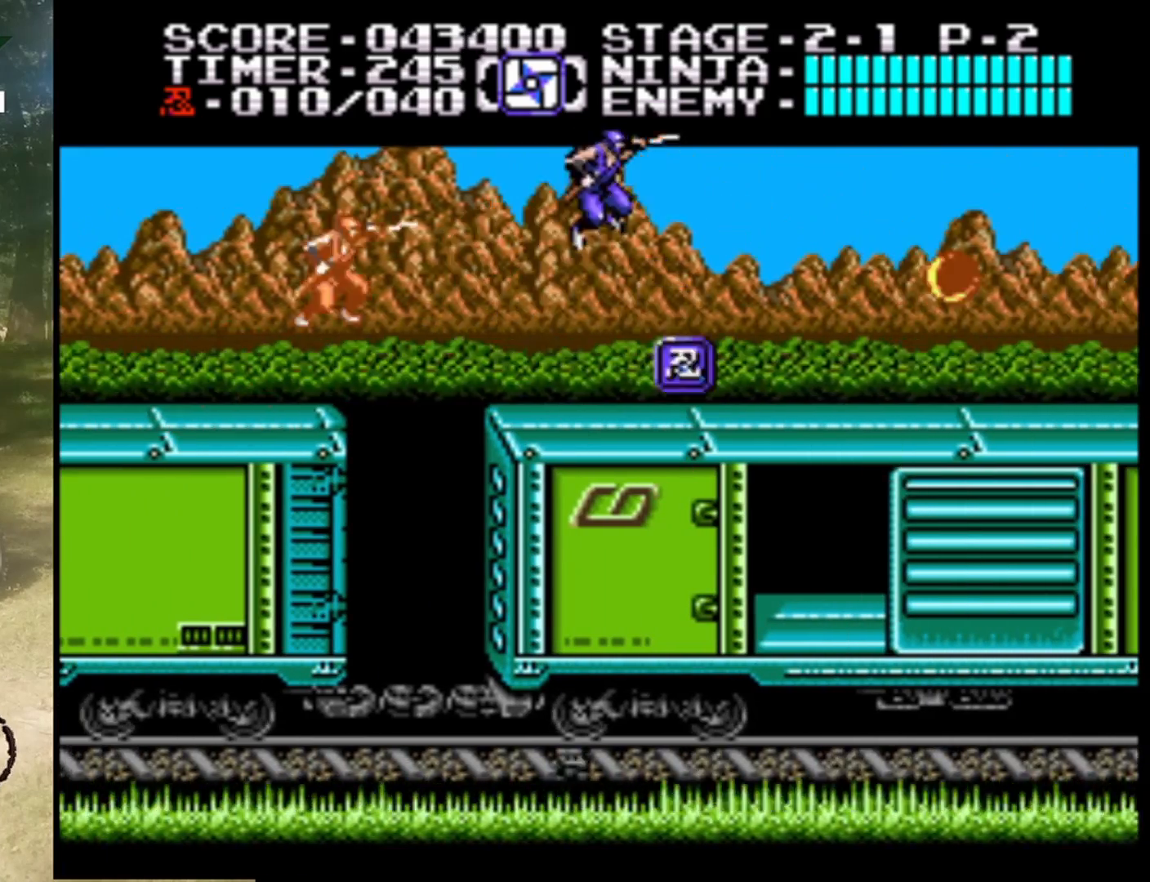
{"buttons": ["DPAD_RIGHT"], "events": [[167, "DPAD_RIGHT", "down"]]}
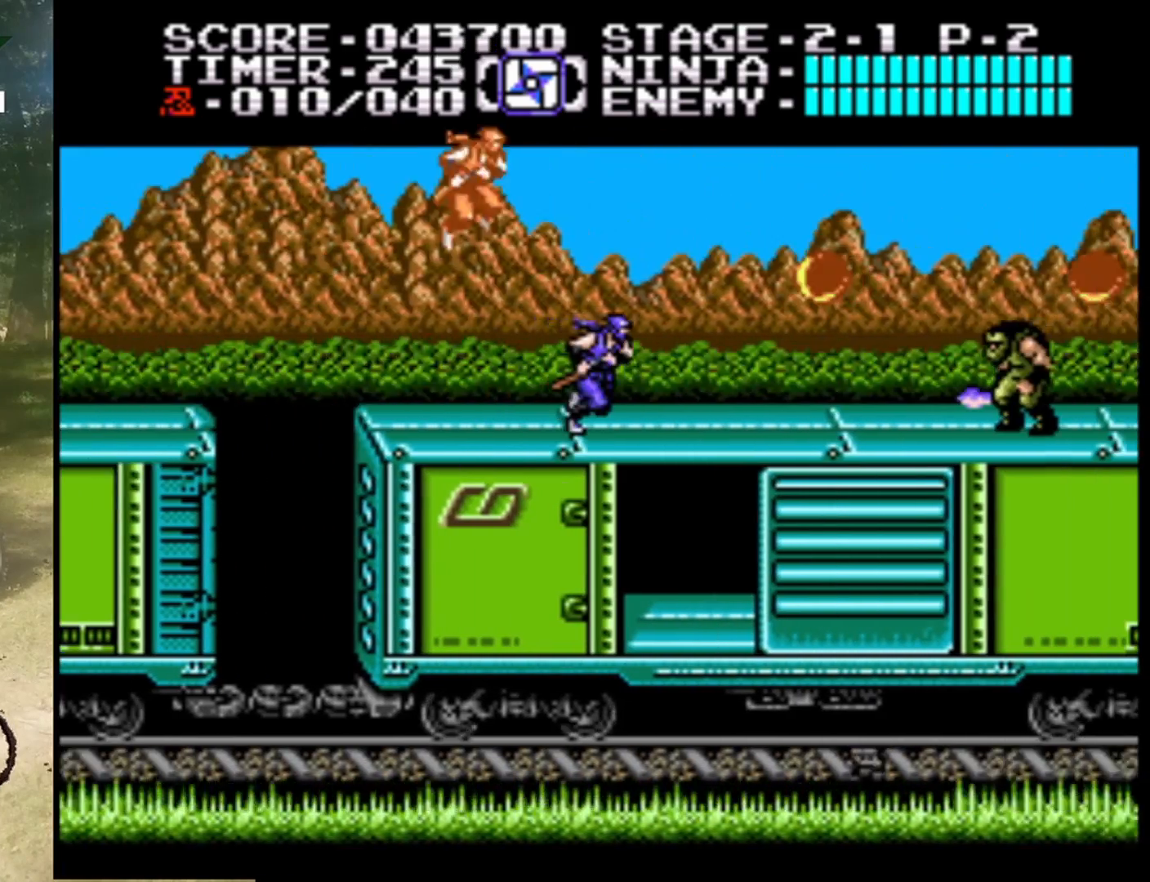
{"buttons": [], "events": [[233, "A", "down"], [300, "B", "down"], [333, "A", "up"], [333, "DPAD_RIGHT", "up"], [500, "B", "up"]]}
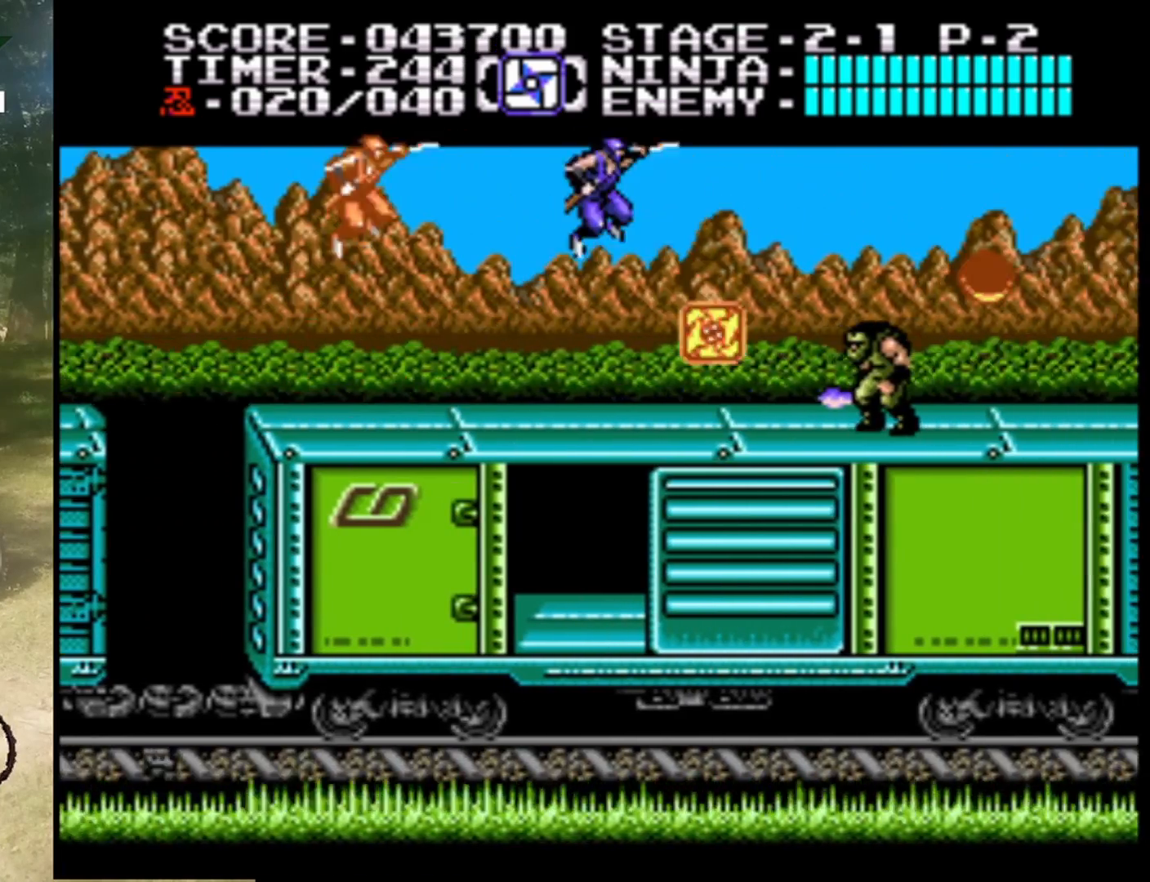
{"buttons": ["DPAD_RIGHT"], "events": [[267, "DPAD_RIGHT", "down"]]}
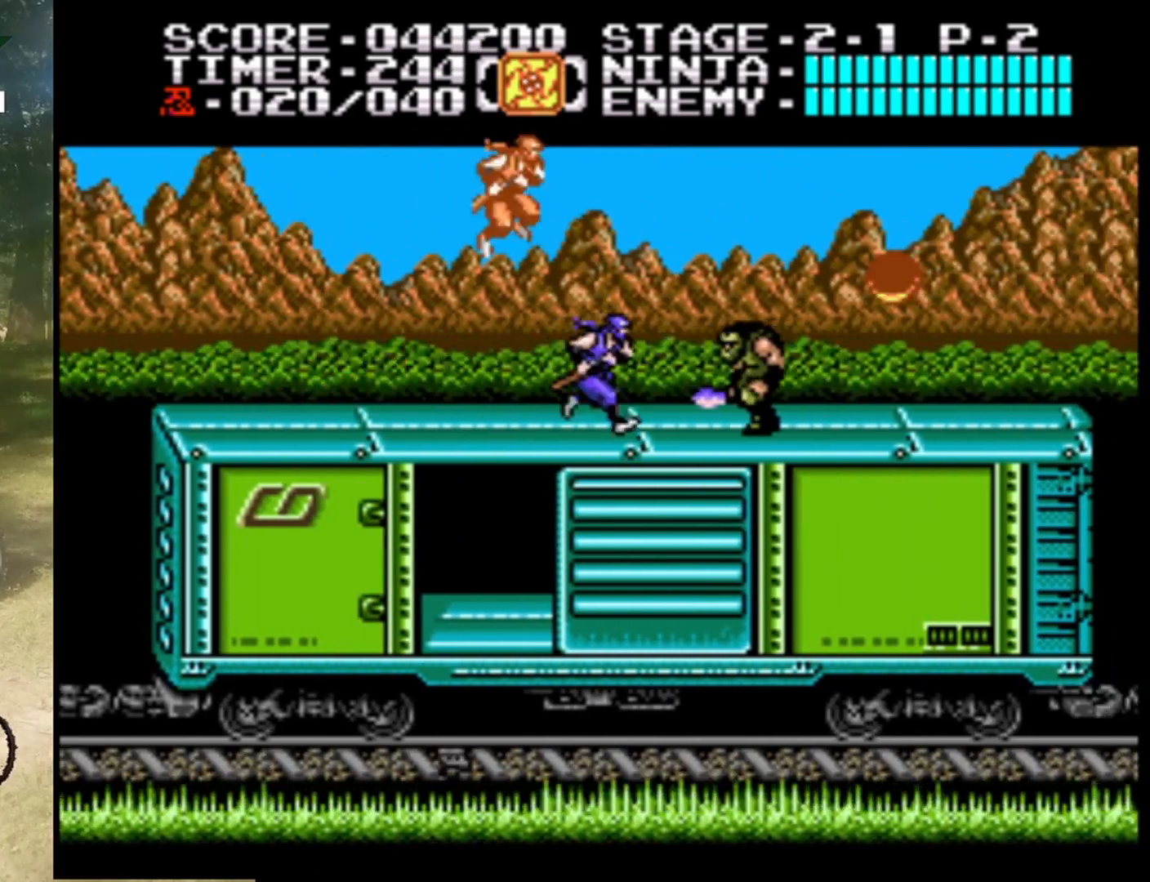
{"buttons": ["DPAD_RIGHT"], "events": [[67, "DPAD_RIGHT", "up"], [100, "B", "down"], [233, "B", "up"], [333, "DPAD_RIGHT", "down"]]}
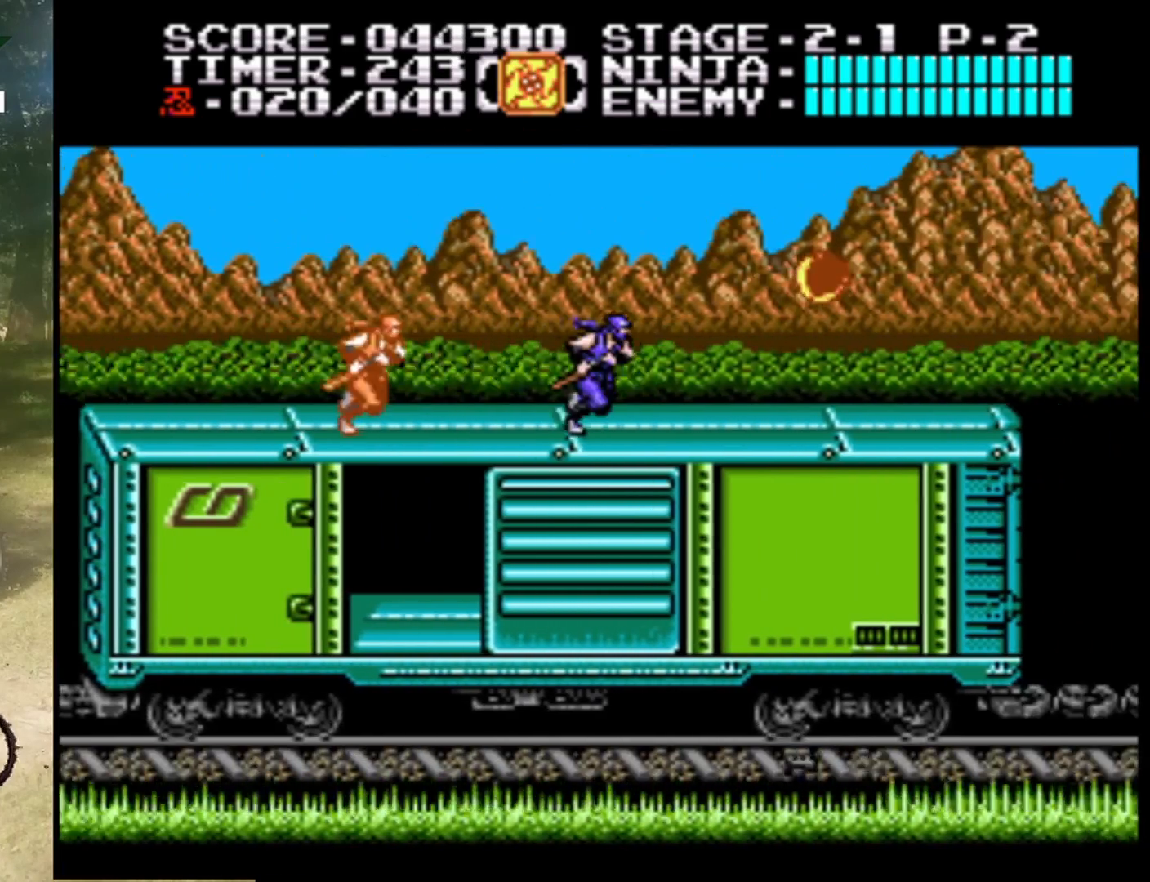
{"buttons": ["B"], "events": [[233, "A", "down"], [300, "DPAD_RIGHT", "up"], [333, "B", "down"], [433, "A", "up"]]}
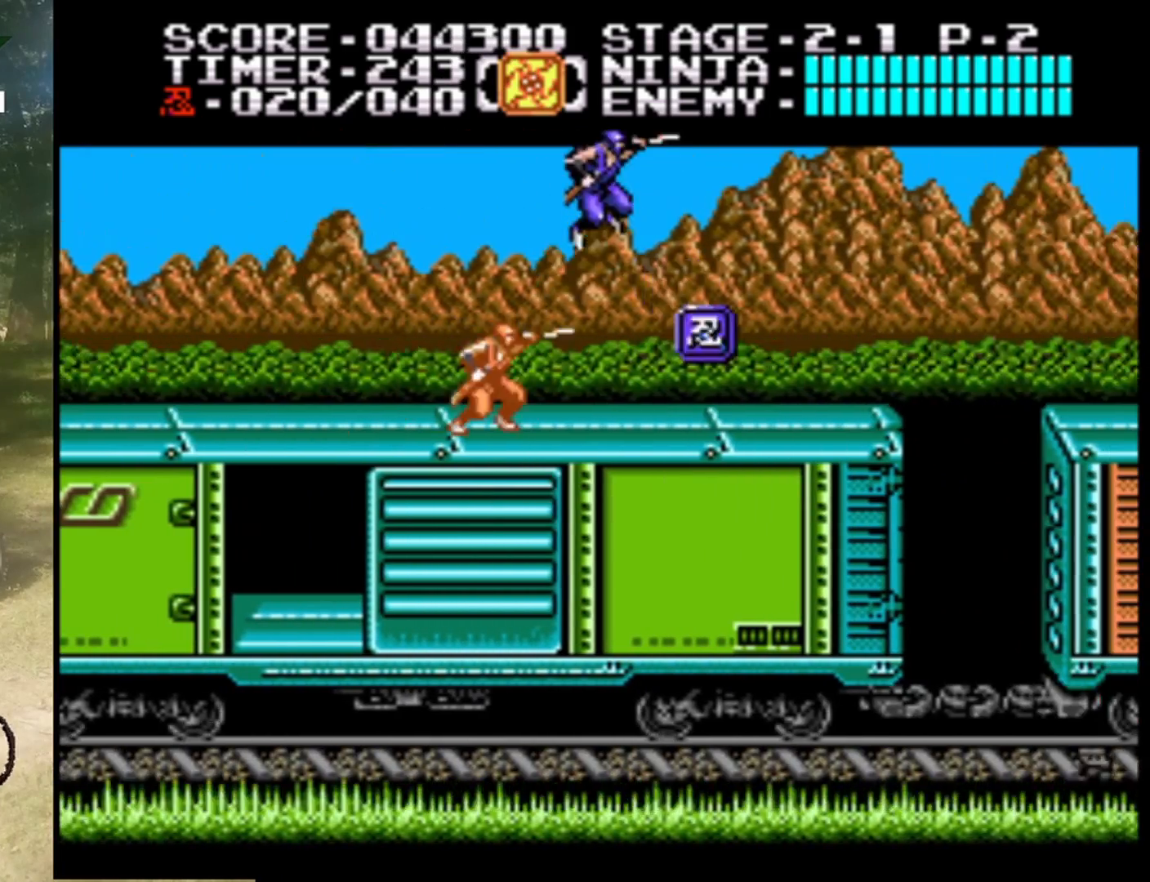
{"buttons": ["DPAD_RIGHT"], "events": [[33, "B", "up"], [233, "DPAD_RIGHT", "down"]]}
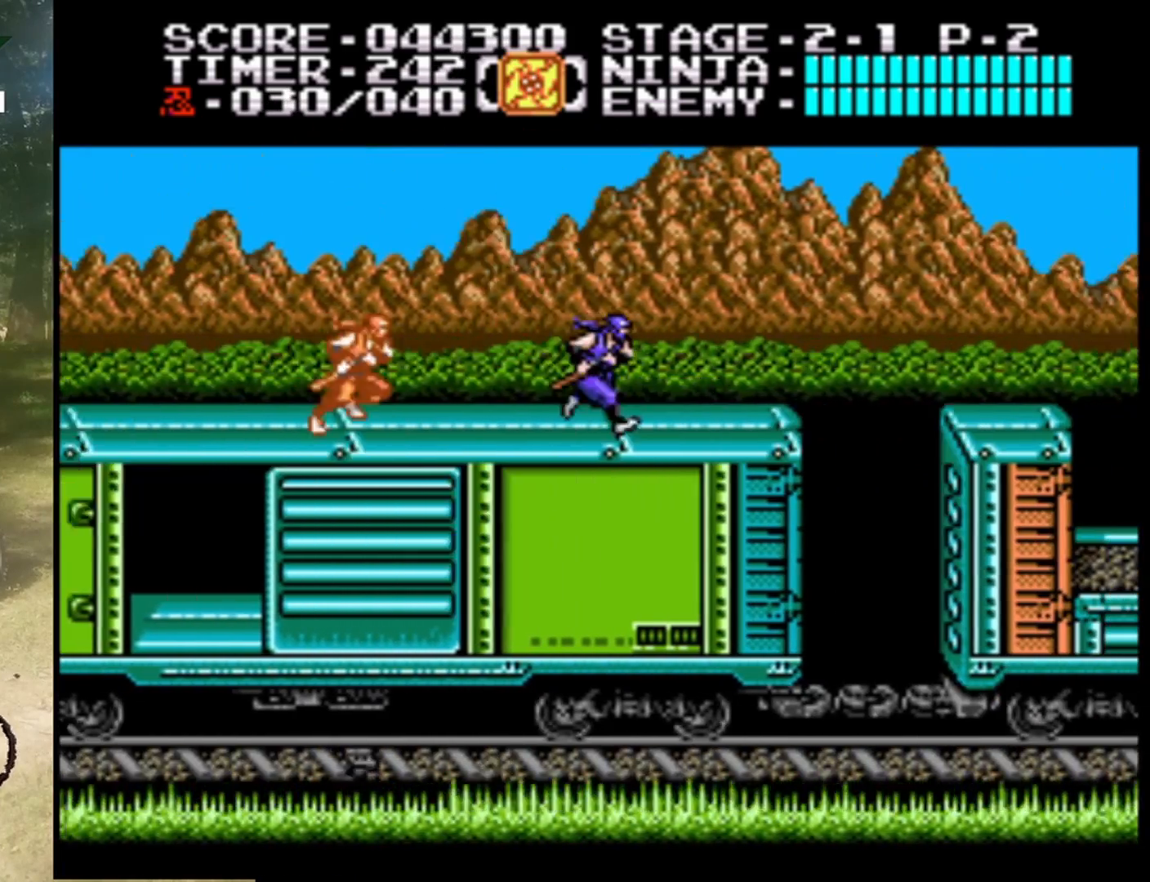
{"buttons": ["A", "DPAD_RIGHT"], "events": [[300, "A", "down"]]}
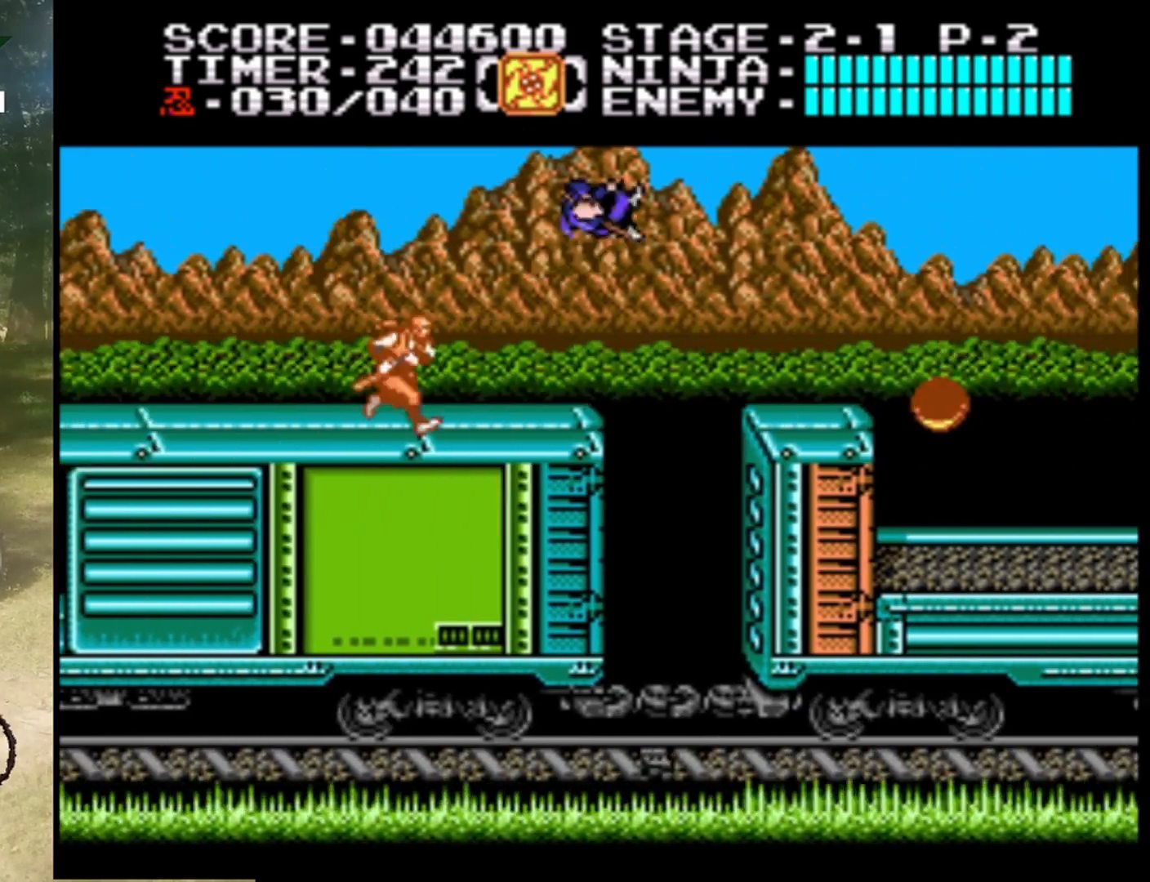
{"buttons": ["DPAD_RIGHT"], "events": [[400, "A", "up"]]}
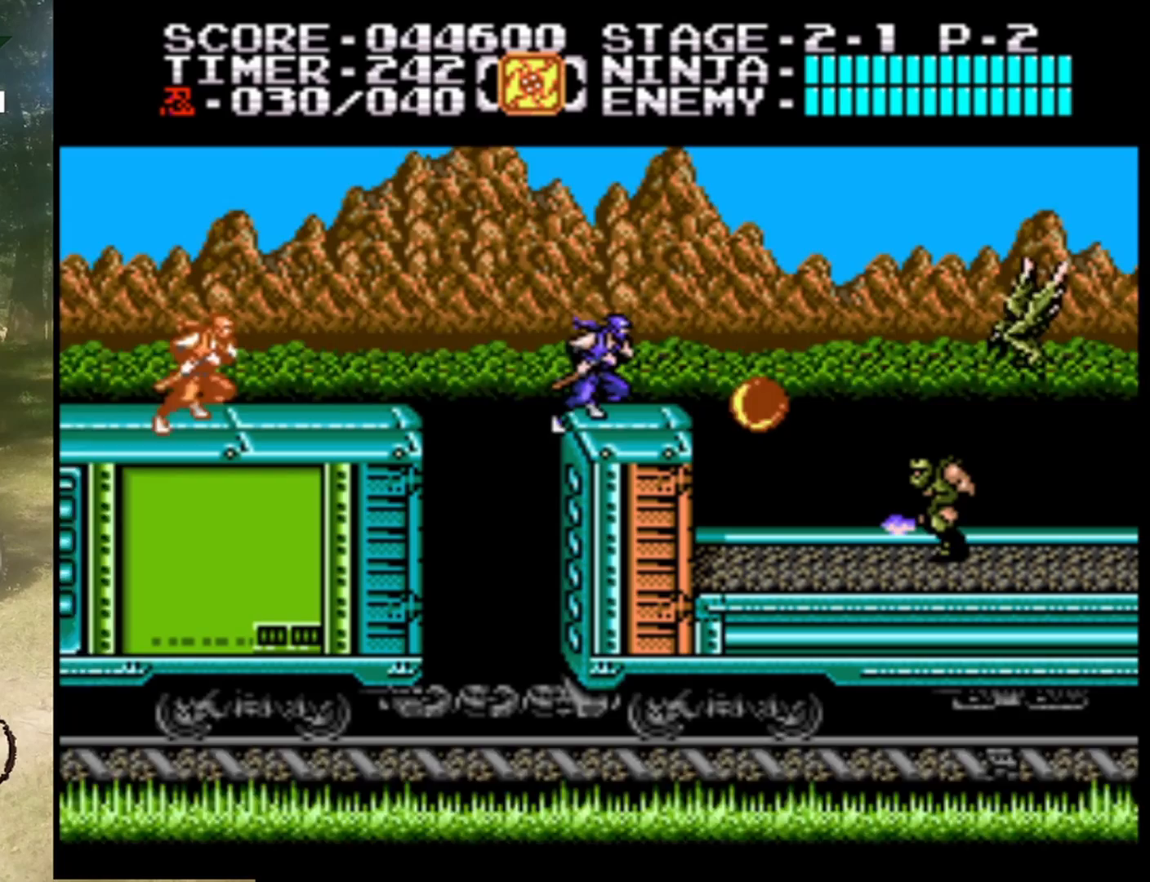
{"buttons": ["B"], "events": [[200, "B", "down"], [267, "DPAD_RIGHT", "up"], [333, "B", "up"], [467, "B", "down"]]}
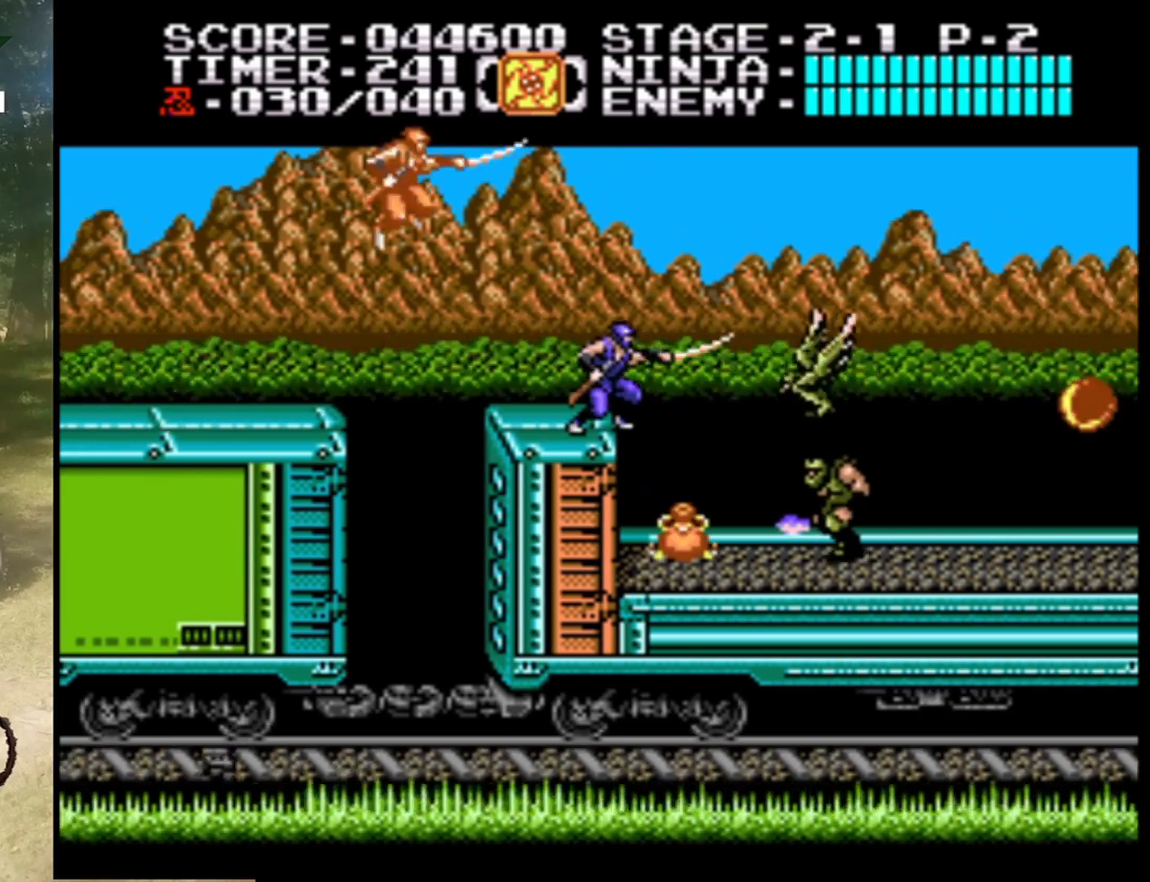
{"buttons": ["B"], "events": [[100, "B", "up"], [200, "B", "down"], [333, "B", "up"], [400, "B", "down"]]}
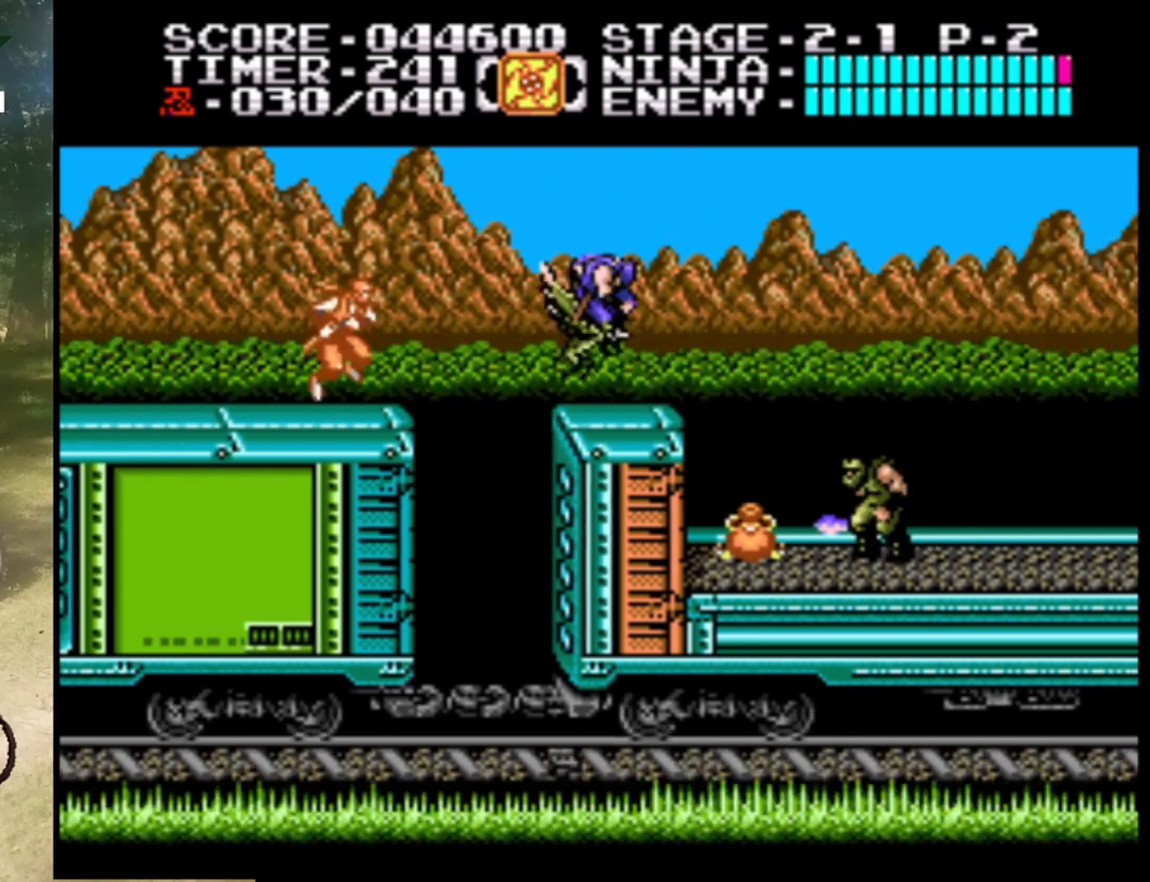
{"buttons": ["DPAD_RIGHT"], "events": [[67, "B", "up"], [267, "DPAD_RIGHT", "down"]]}
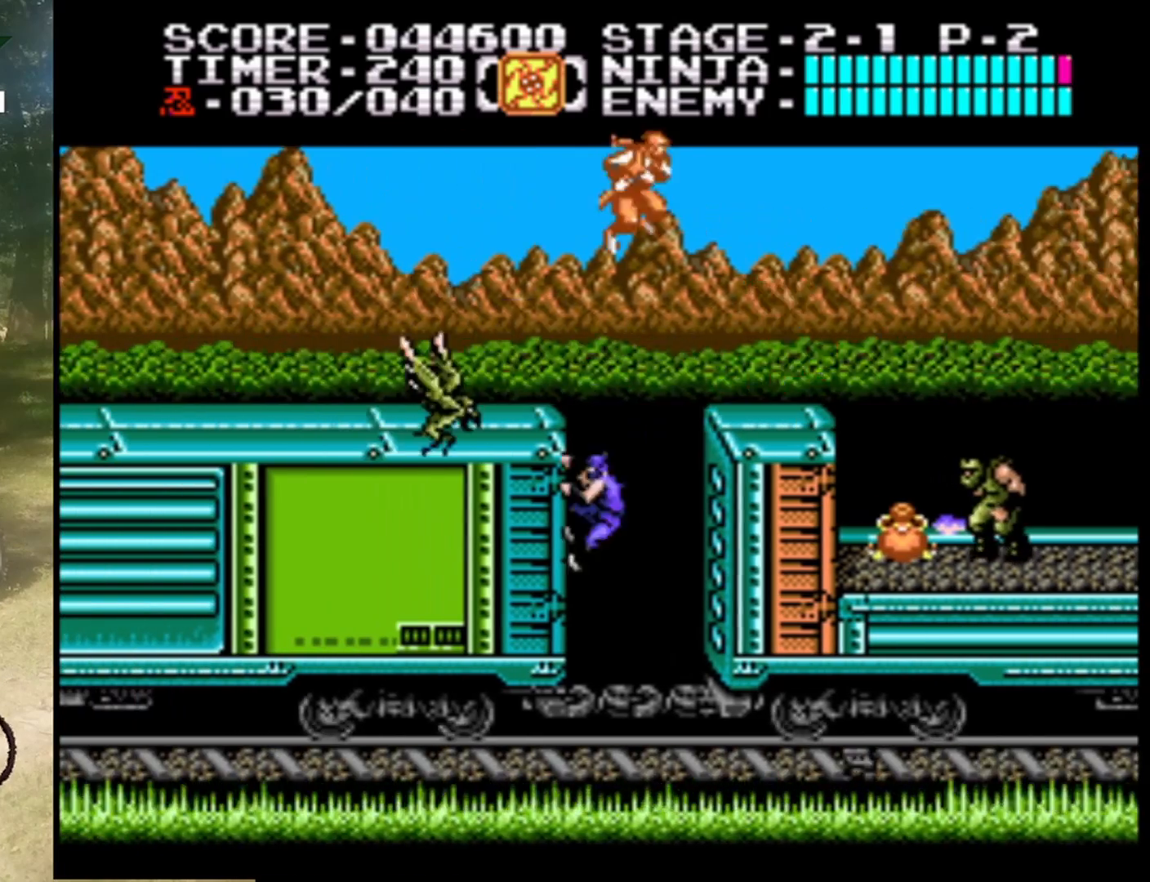
{"buttons": [], "events": [[100, "DPAD_RIGHT", "up"]]}
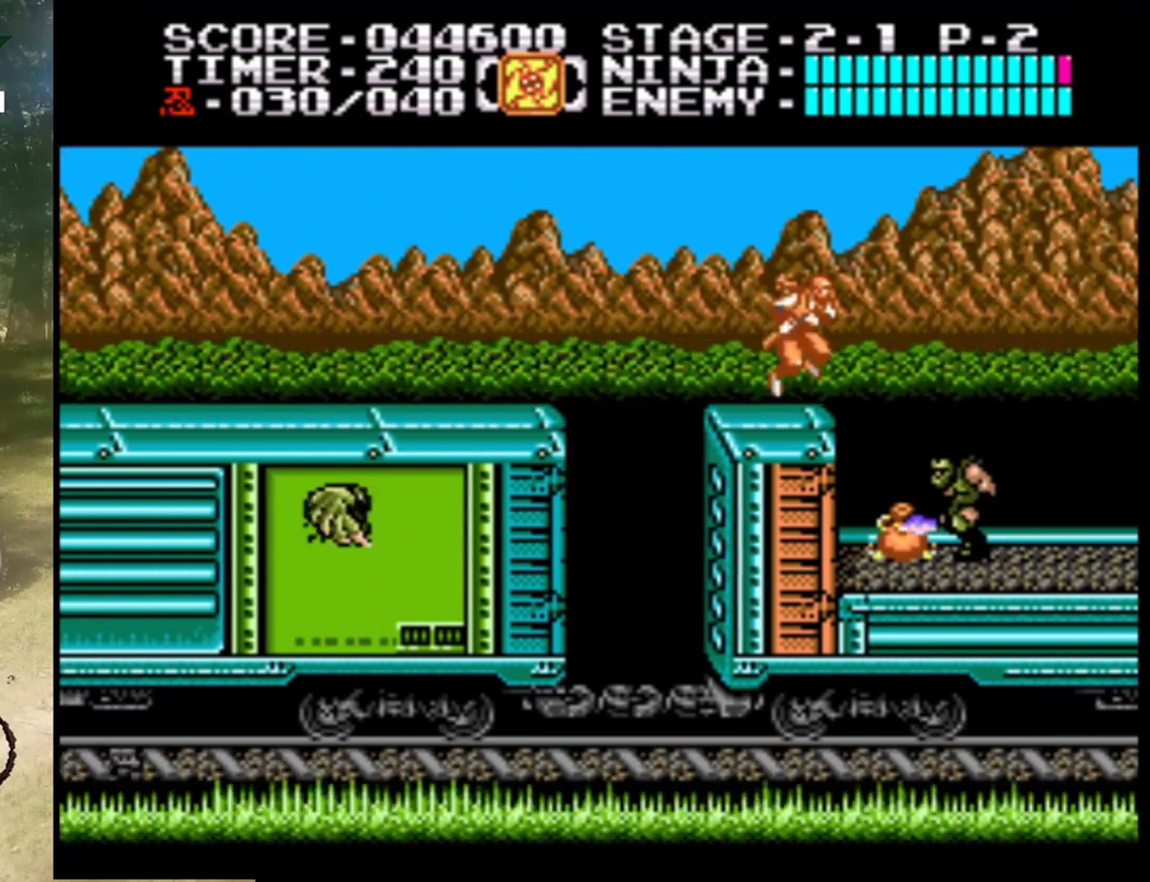
{"buttons": ["B"], "events": [[433, "B", "down"]]}
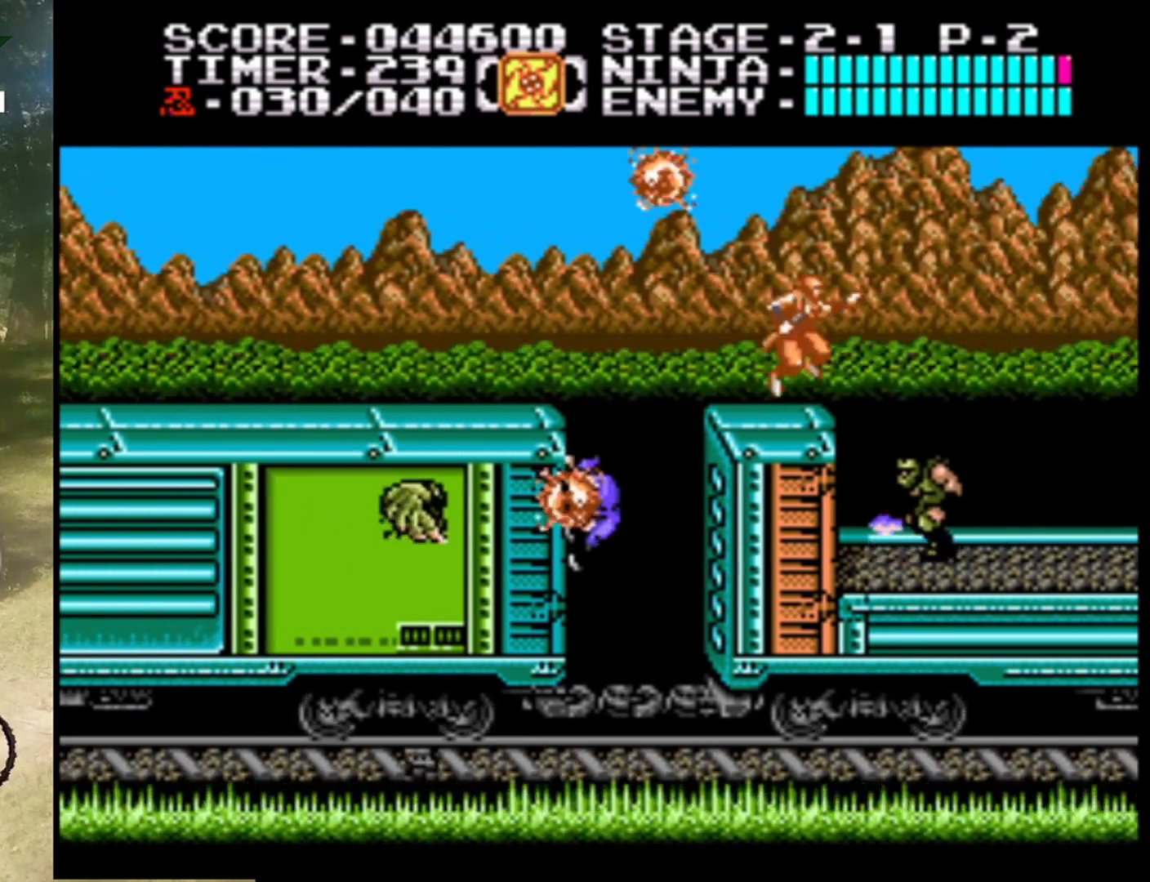
{"buttons": [], "events": [[167, "B", "up"]]}
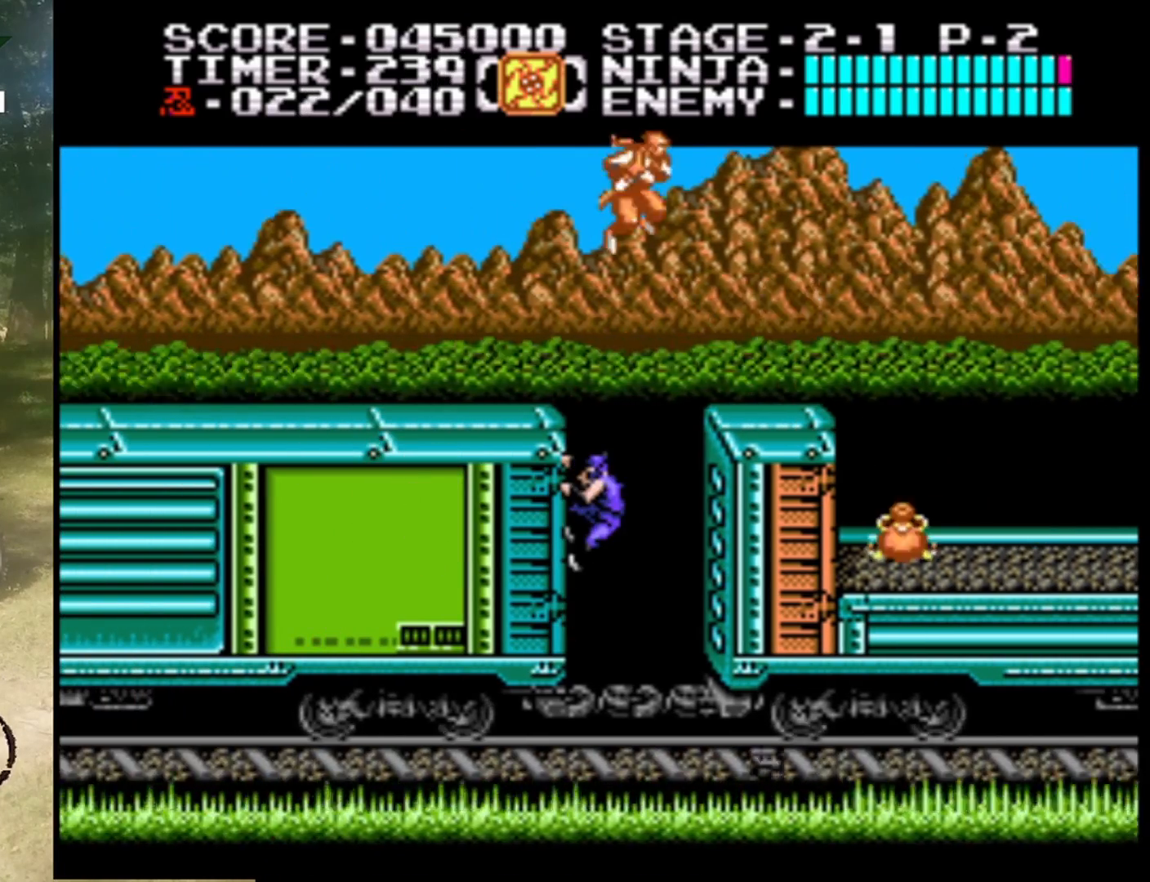
{"buttons": ["A", "DPAD_RIGHT"], "events": [[333, "DPAD_RIGHT", "down"], [367, "A", "down"]]}
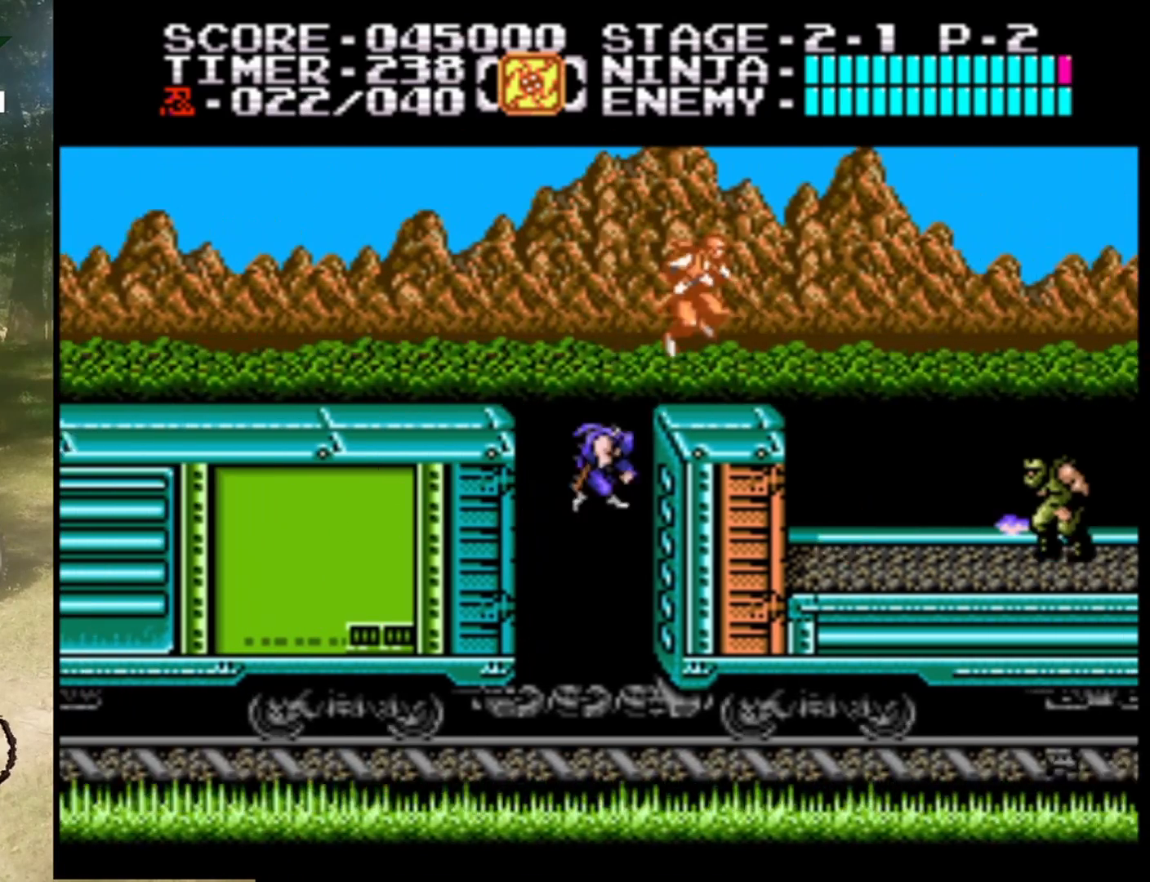
{"buttons": ["DPAD_UP"], "events": [[300, "DPAD_RIGHT", "up"], [333, "A", "up"], [333, "DPAD_UP", "down"]]}
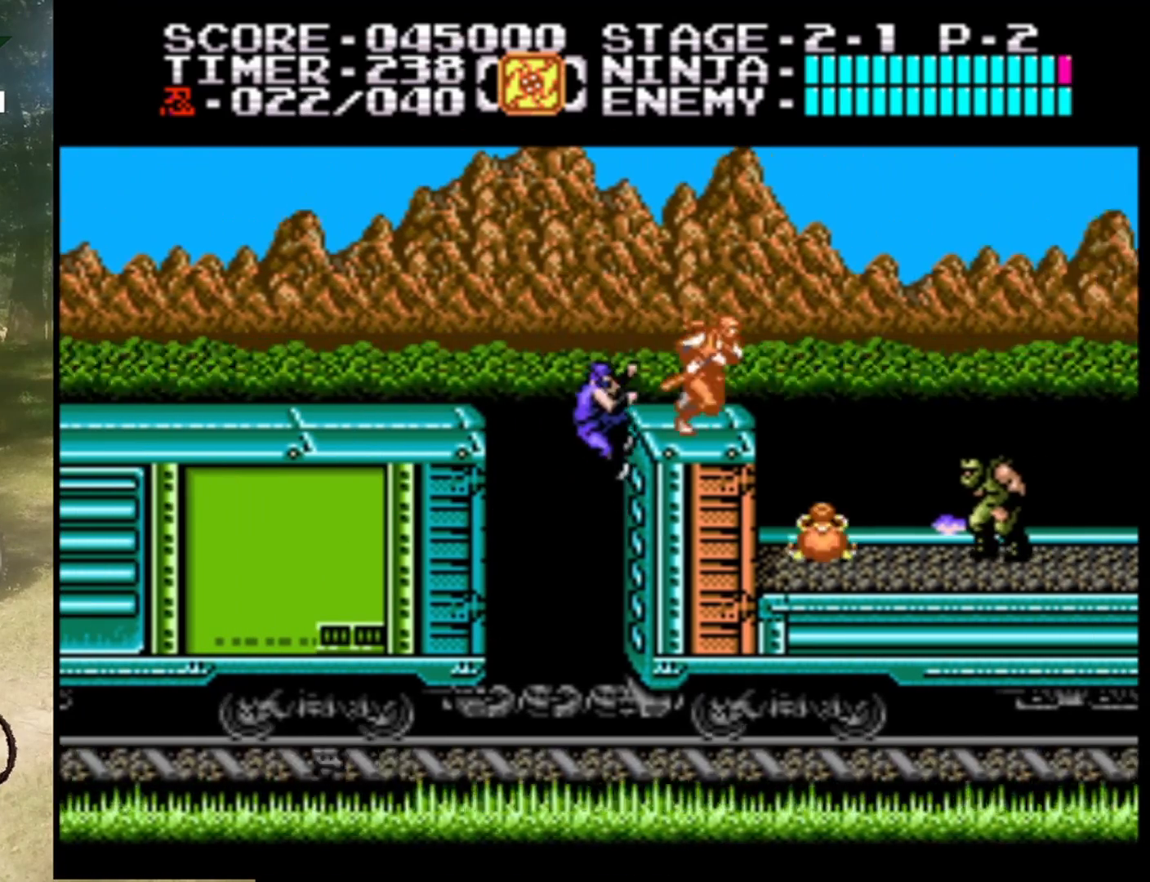
{"buttons": ["A", "DPAD_RIGHT"], "events": [[167, "DPAD_UP", "up"], [200, "DPAD_LEFT", "down"], [267, "A", "down"], [333, "DPAD_UP", "down"], [400, "DPAD_LEFT", "up"], [400, "DPAD_RIGHT", "down"], [467, "DPAD_UP", "up"]]}
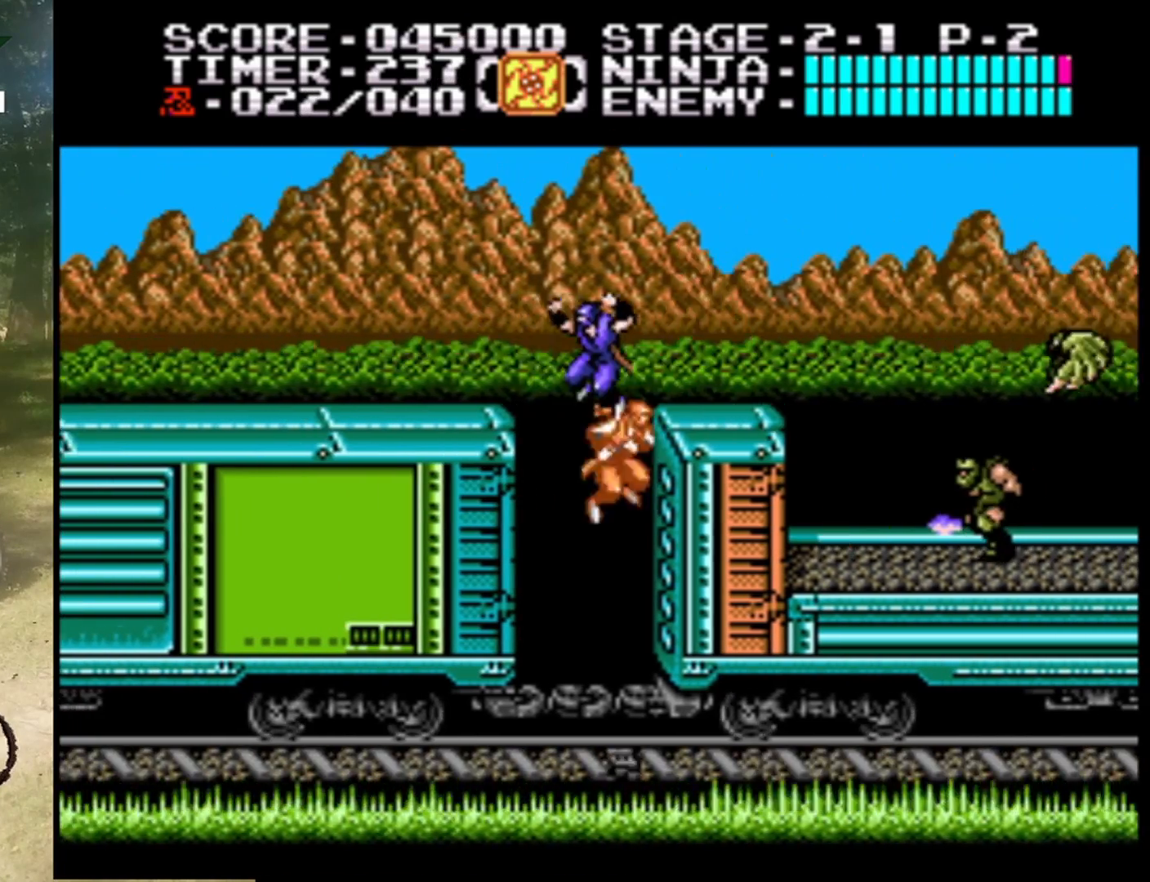
{"buttons": ["DPAD_UP"], "events": [[367, "A", "up"], [367, "DPAD_UP", "down"], [500, "DPAD_RIGHT", "up"]]}
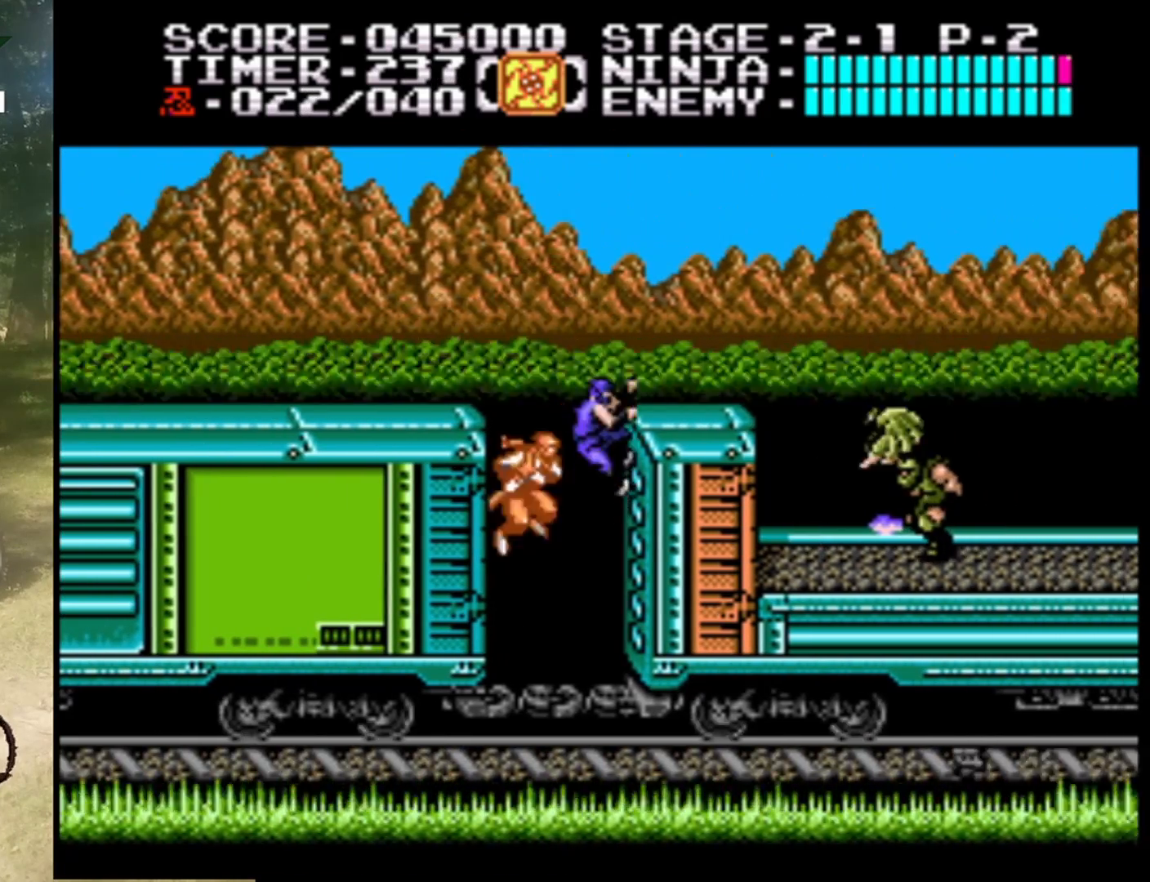
{"buttons": [], "events": [[133, "DPAD_UP", "up"], [167, "DPAD_RIGHT", "down"], [200, "B", "down"], [433, "B", "up"], [433, "DPAD_RIGHT", "up"]]}
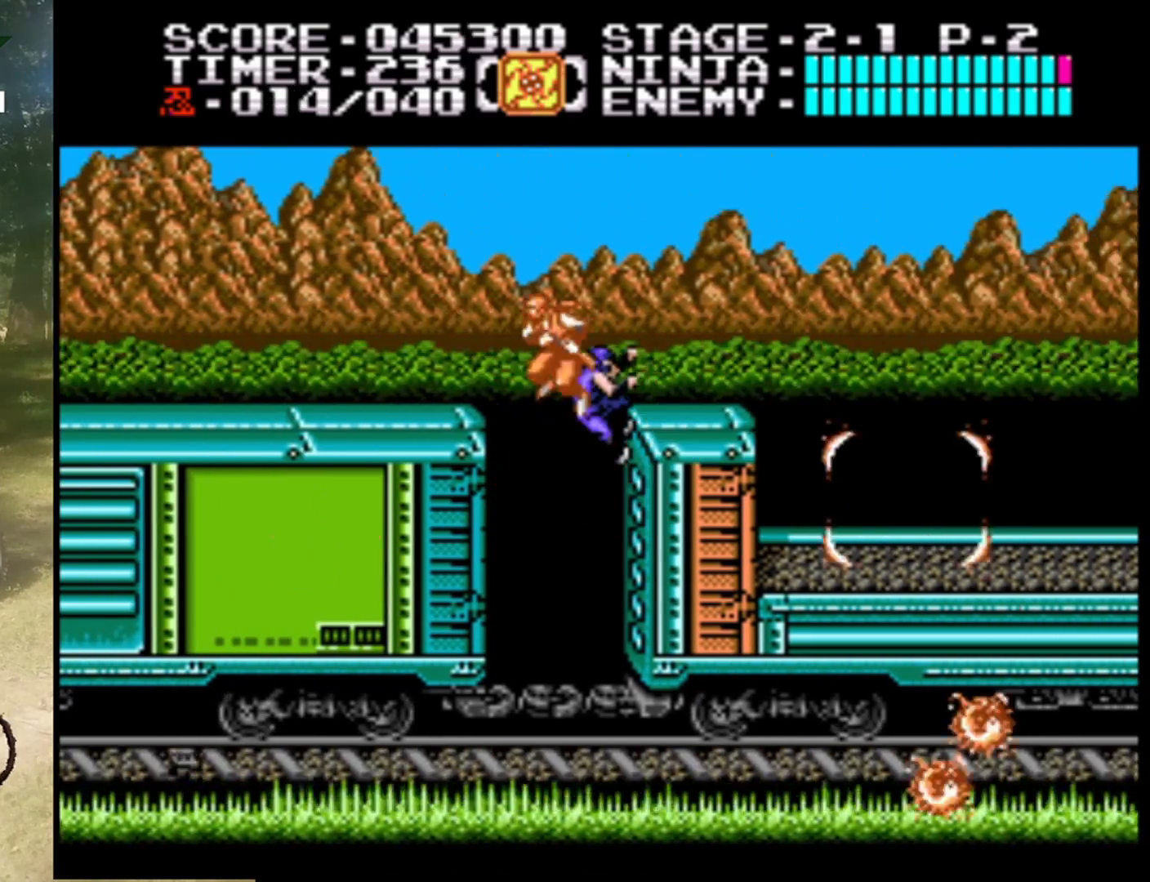
{"buttons": ["A", "DPAD_LEFT"], "events": [[433, "DPAD_LEFT", "down"], [467, "A", "down"]]}
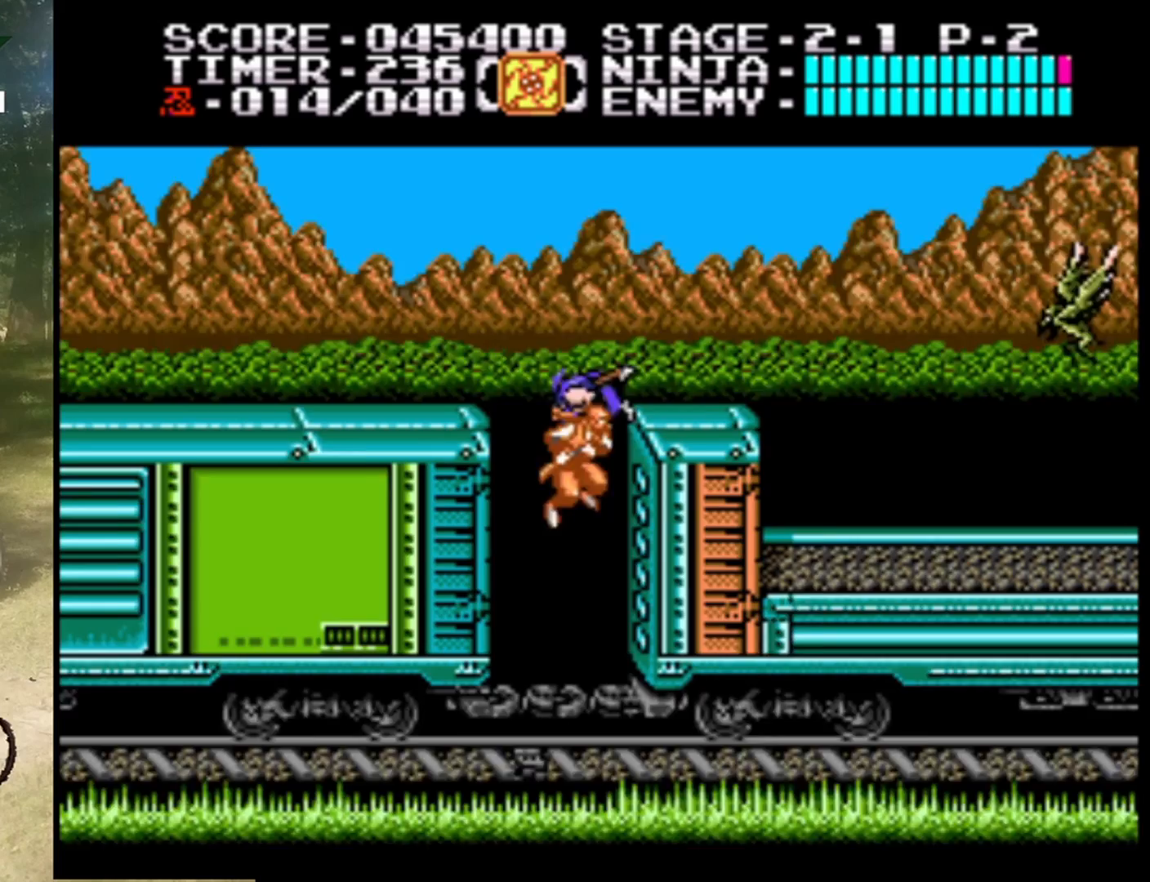
{"buttons": ["DPAD_RIGHT"], "events": [[367, "A", "up"], [400, "DPAD_LEFT", "up"], [500, "DPAD_RIGHT", "down"]]}